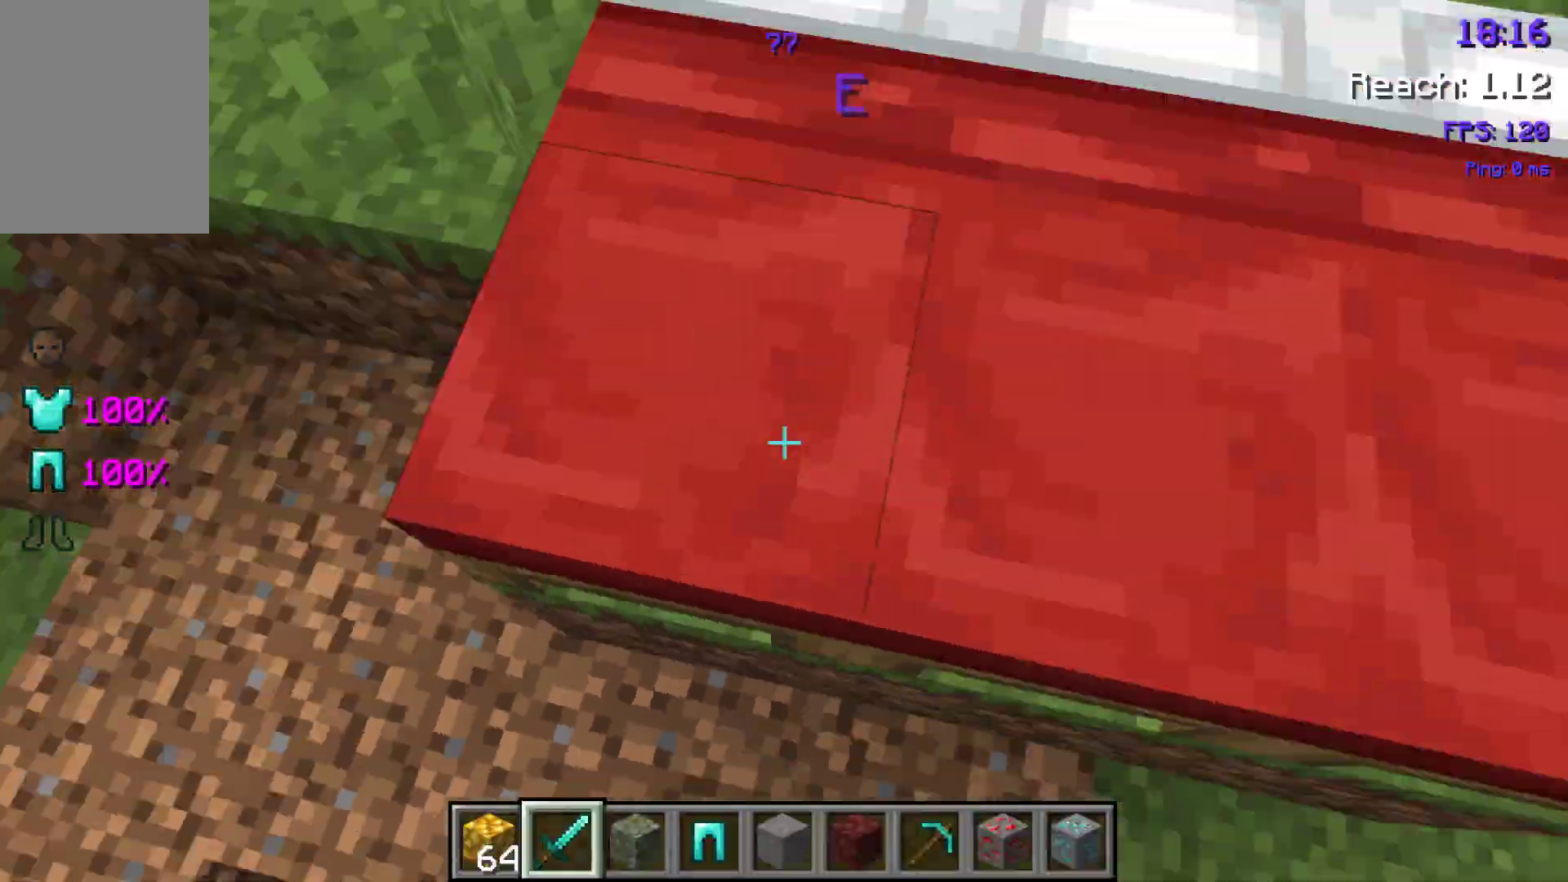
Gameplay with keyboard and mouse; each line is a JSON object with the keys held at the frame after it. "events" lists presses ("down") and releases ("up") of "a", "d", "s", "space" and "w" between this image and that frame as [ms after this image, input, new state], when the widget could be followed in between. No other keys are recorded. Mouse buttons are not recorded. Not read: mouse_move.
{"keys": ["space", "w"], "events": [[183, "w", "down"], [483, "space", "down"]]}
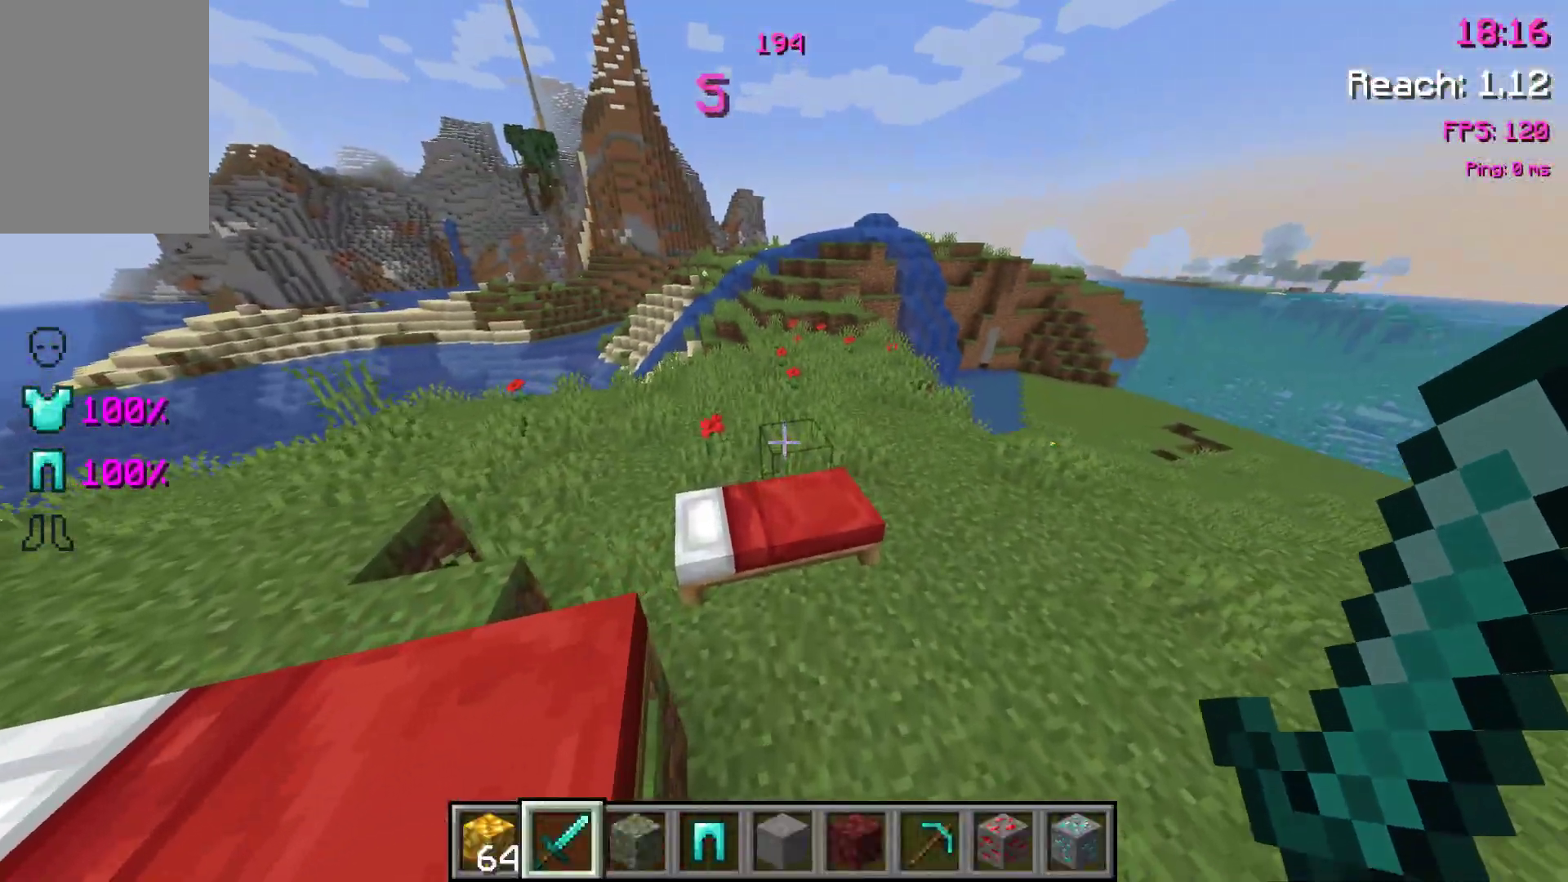
{"keys": [], "events": [[150, "space", "up"], [250, "w", "up"]]}
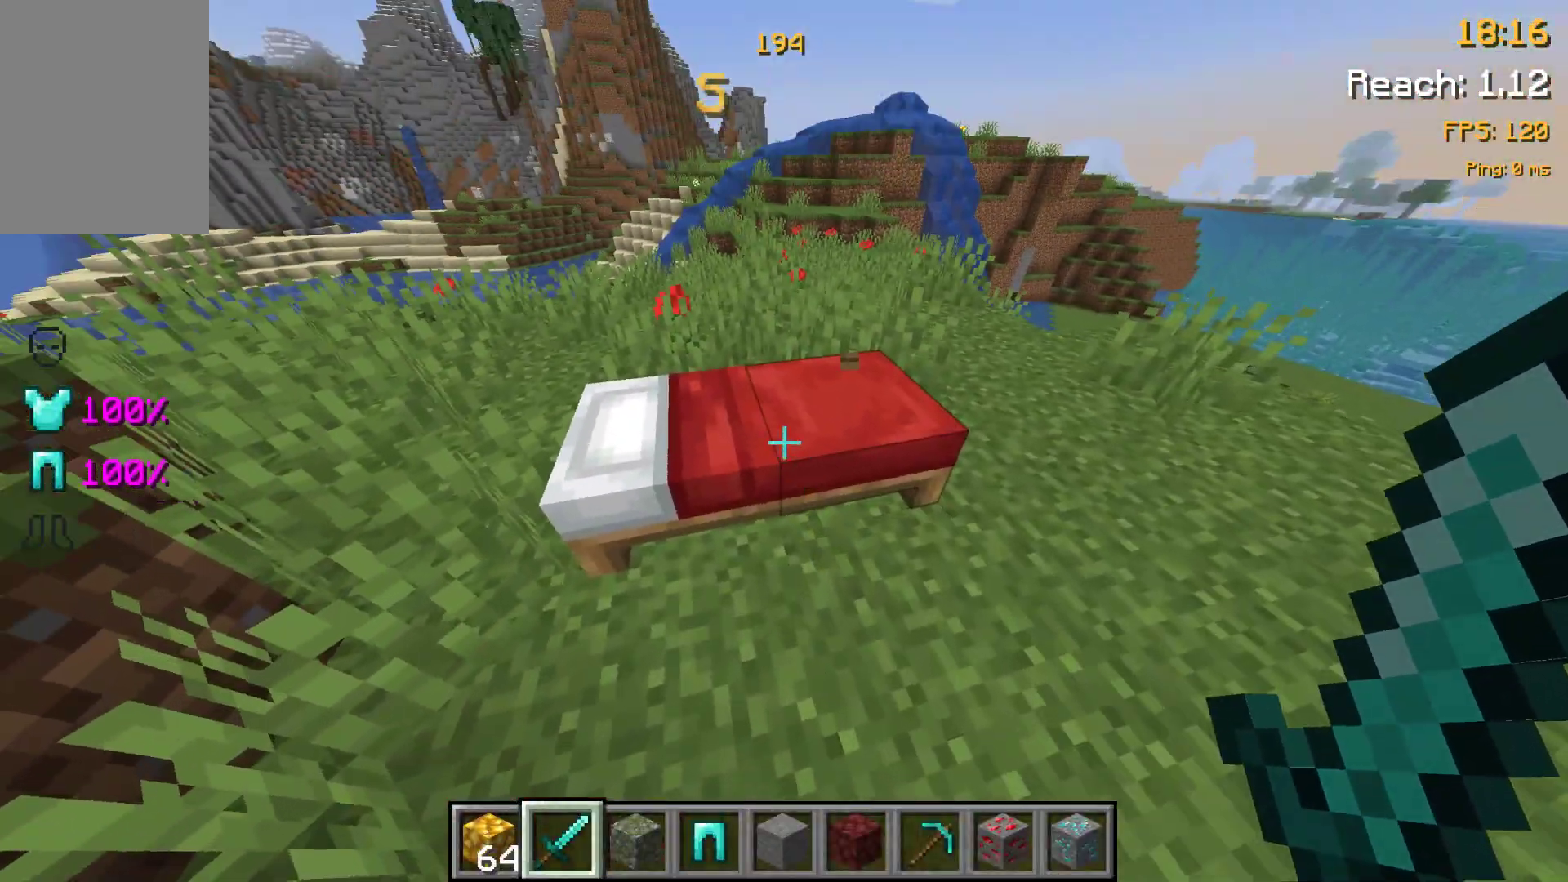
{"keys": [], "events": []}
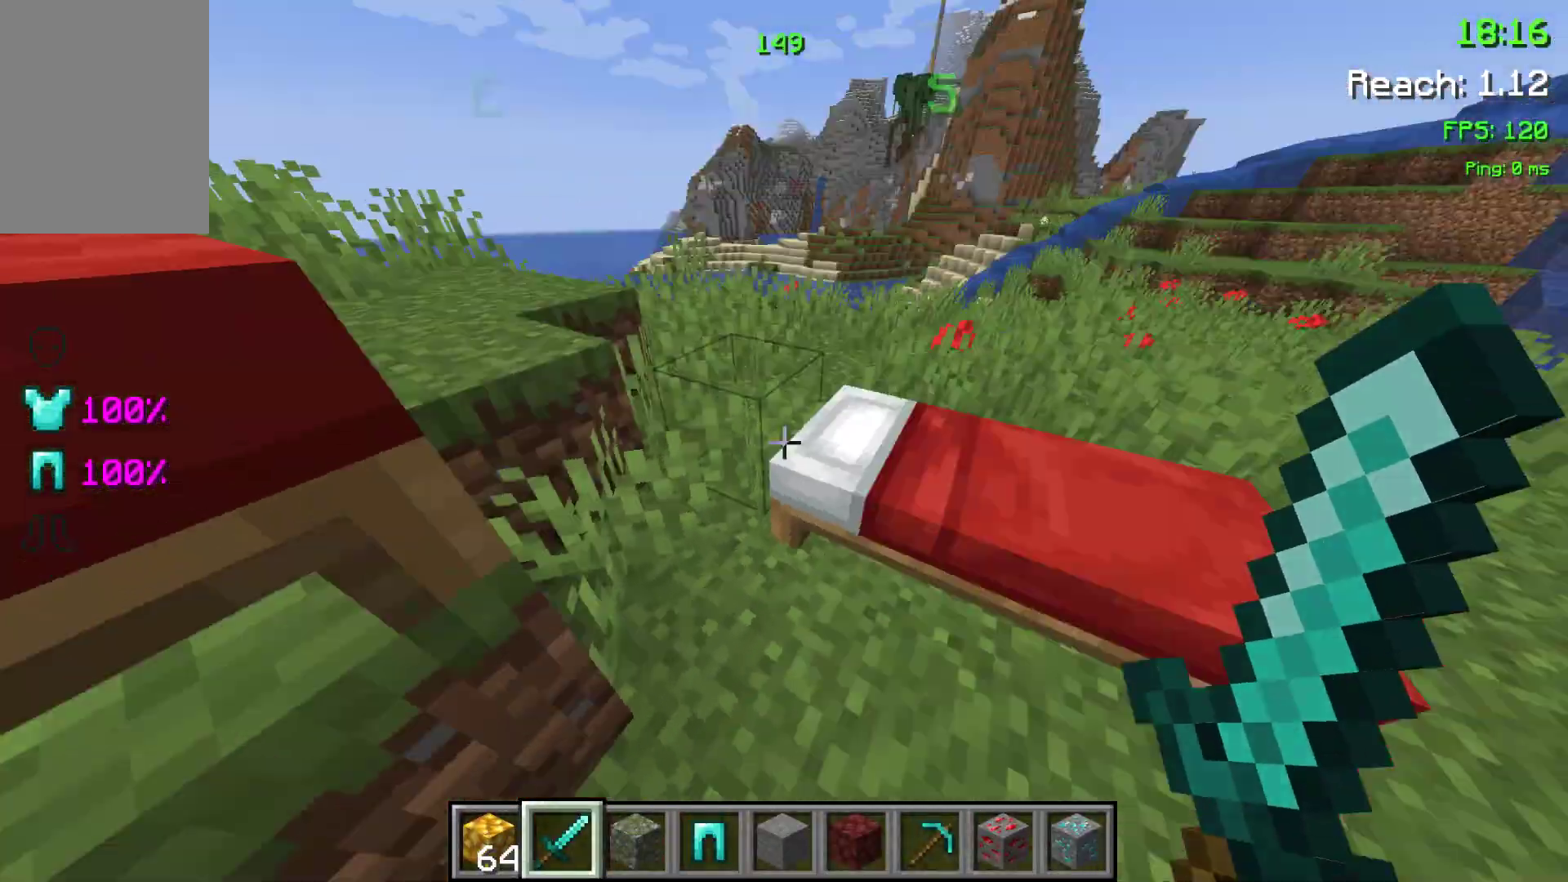
{"keys": [], "events": []}
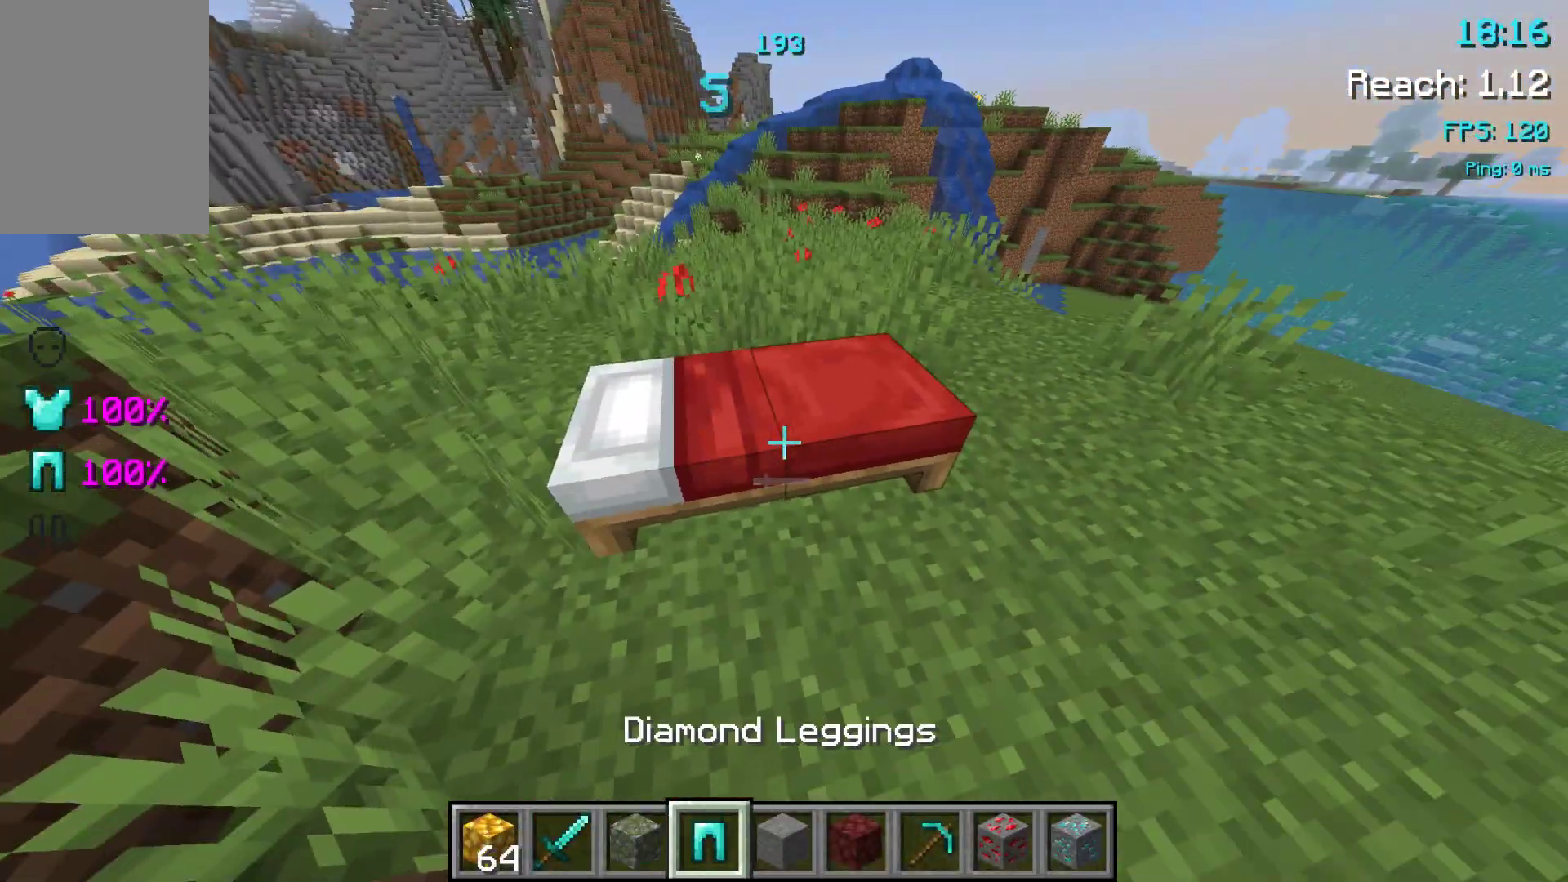
{"keys": [], "events": []}
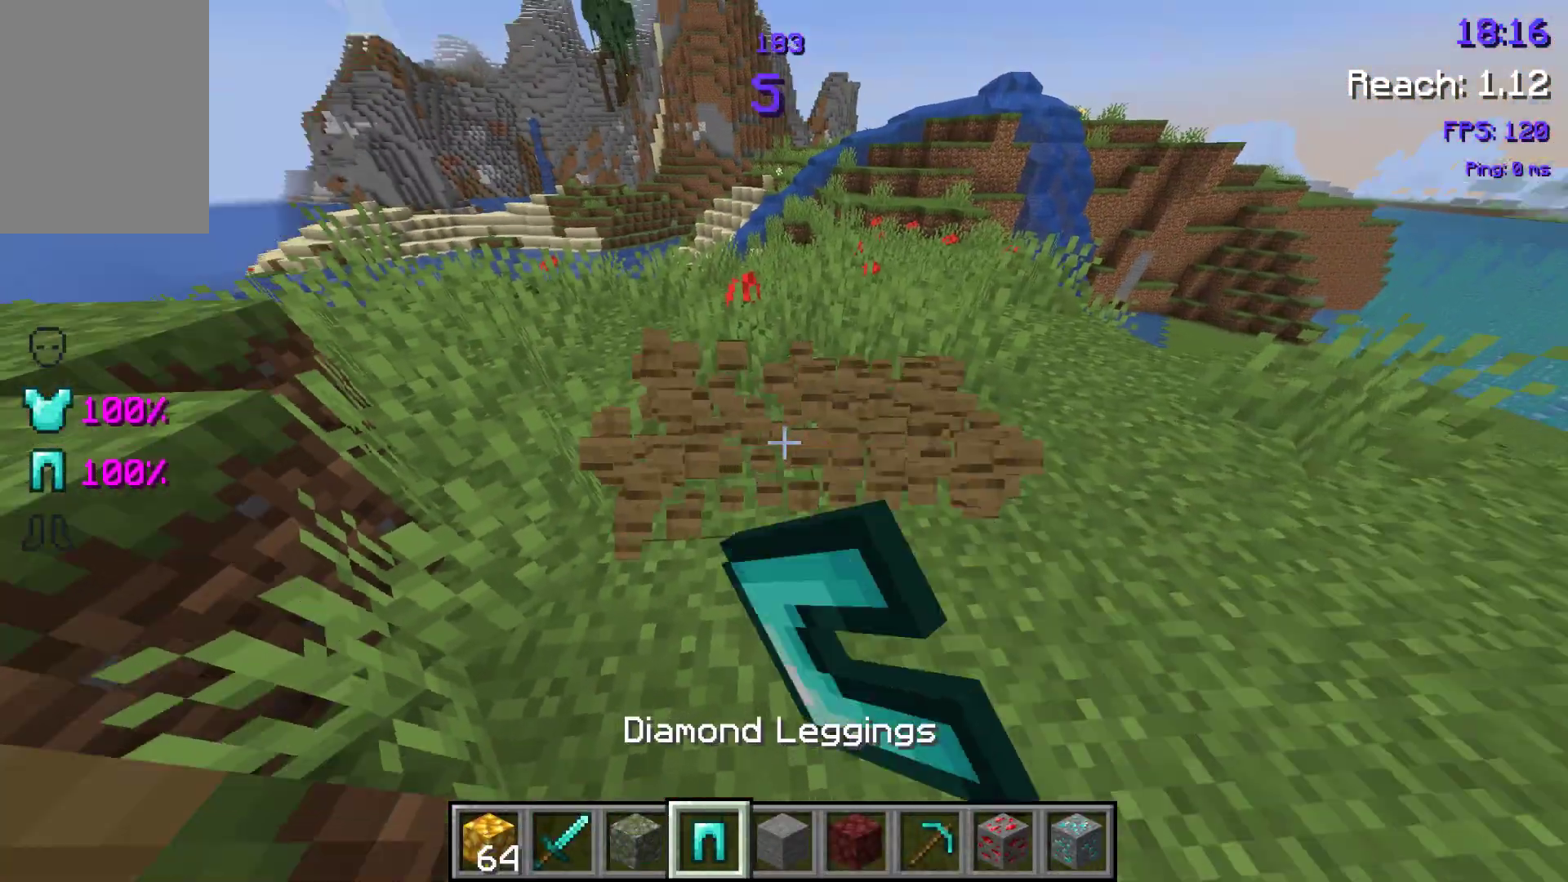
{"keys": [], "events": []}
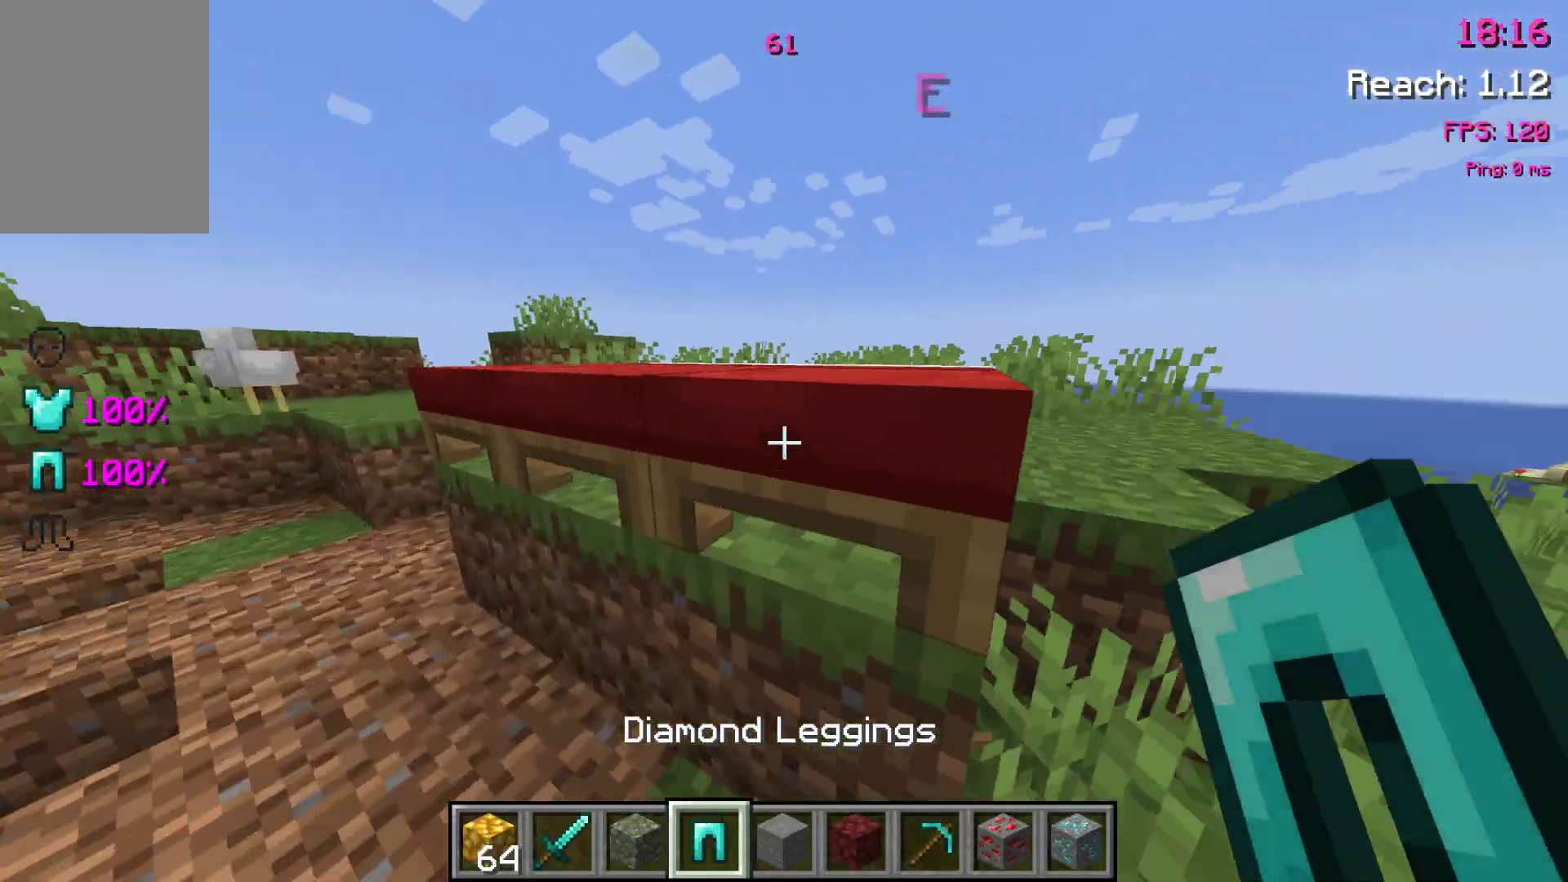
{"keys": [], "events": []}
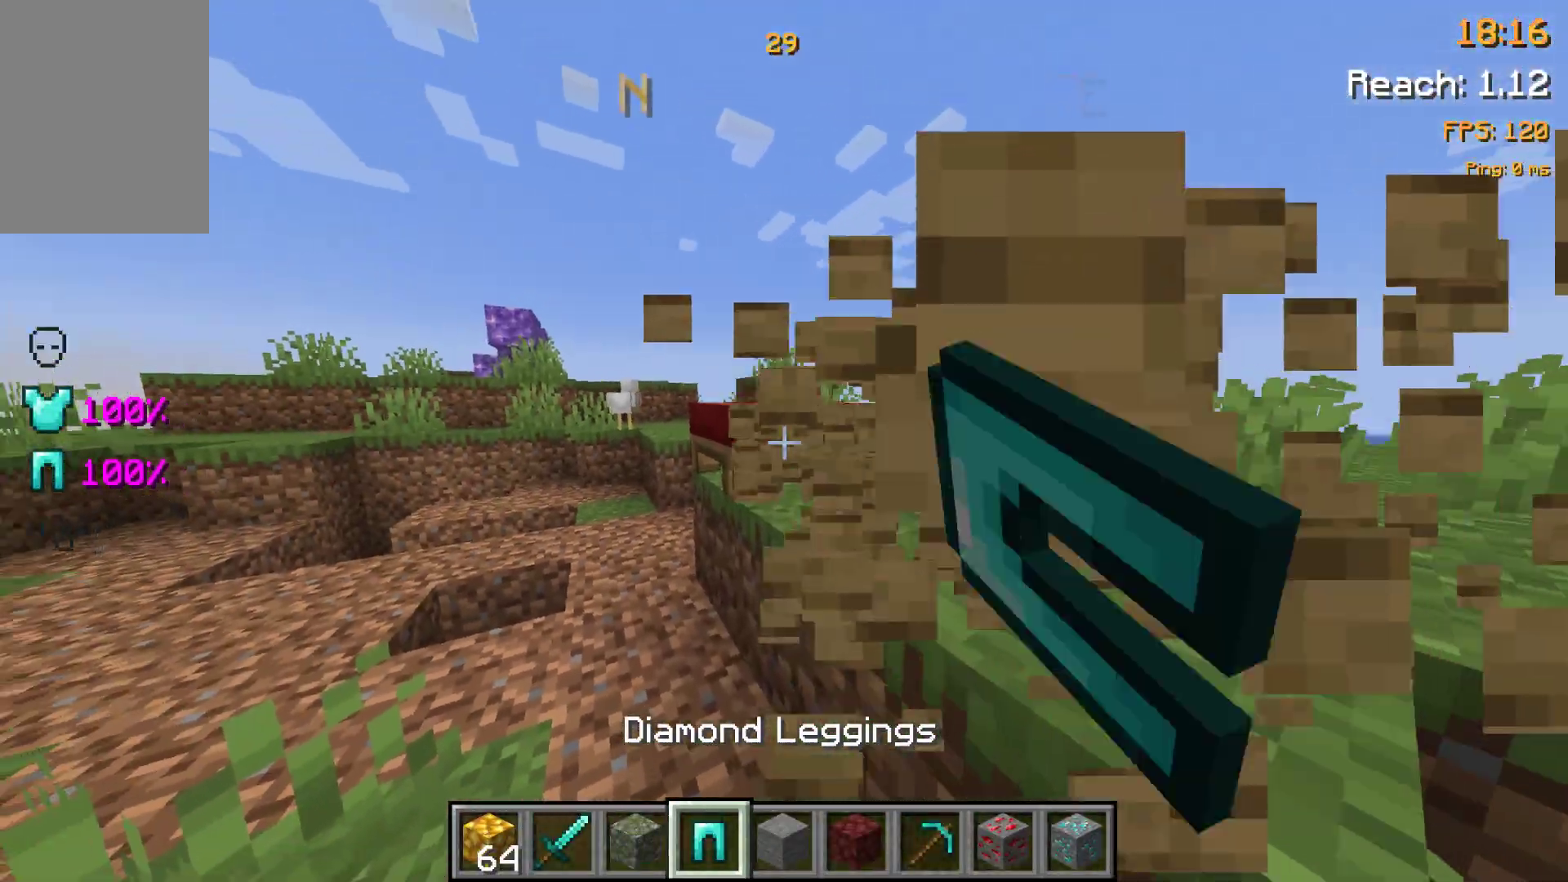
{"keys": ["w"], "events": [[433, "w", "down"]]}
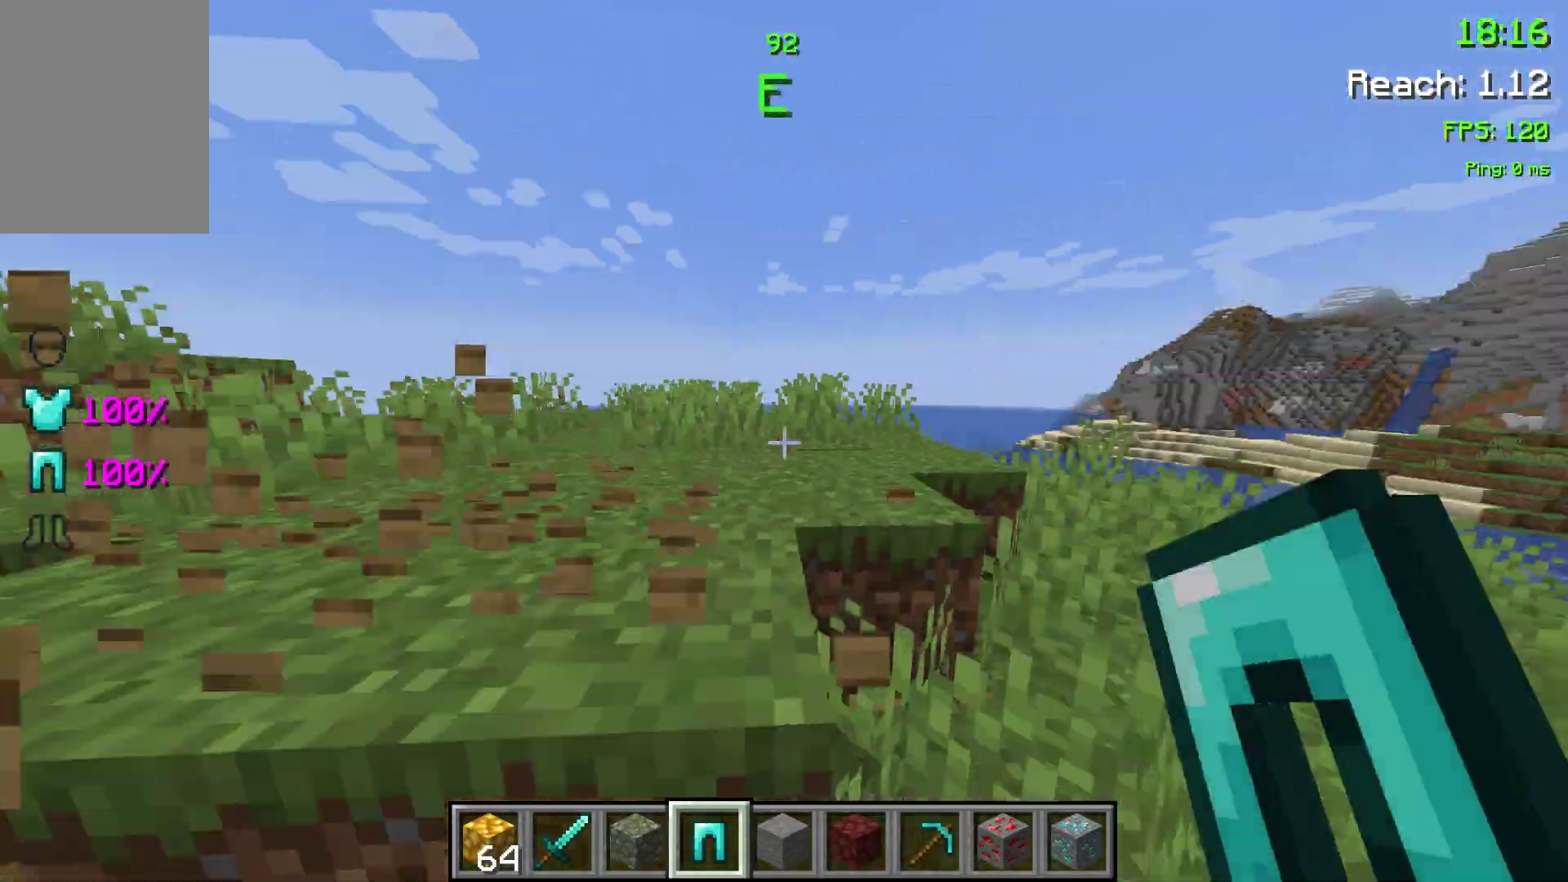
{"keys": ["space", "w"], "events": [[17, "space", "down"]]}
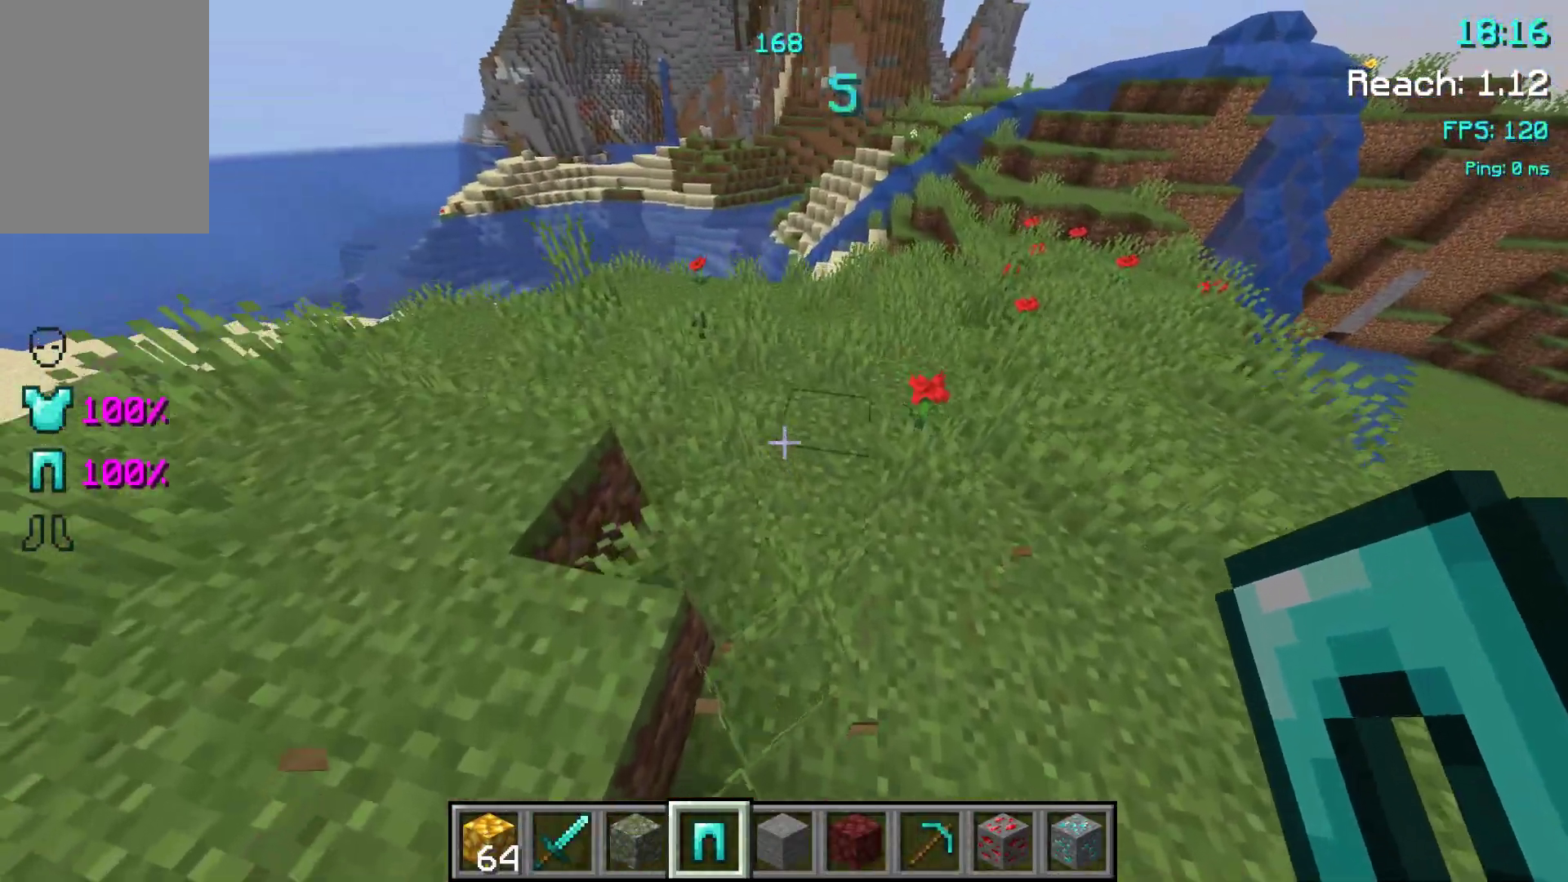
{"keys": ["w"], "events": [[250, "space", "up"]]}
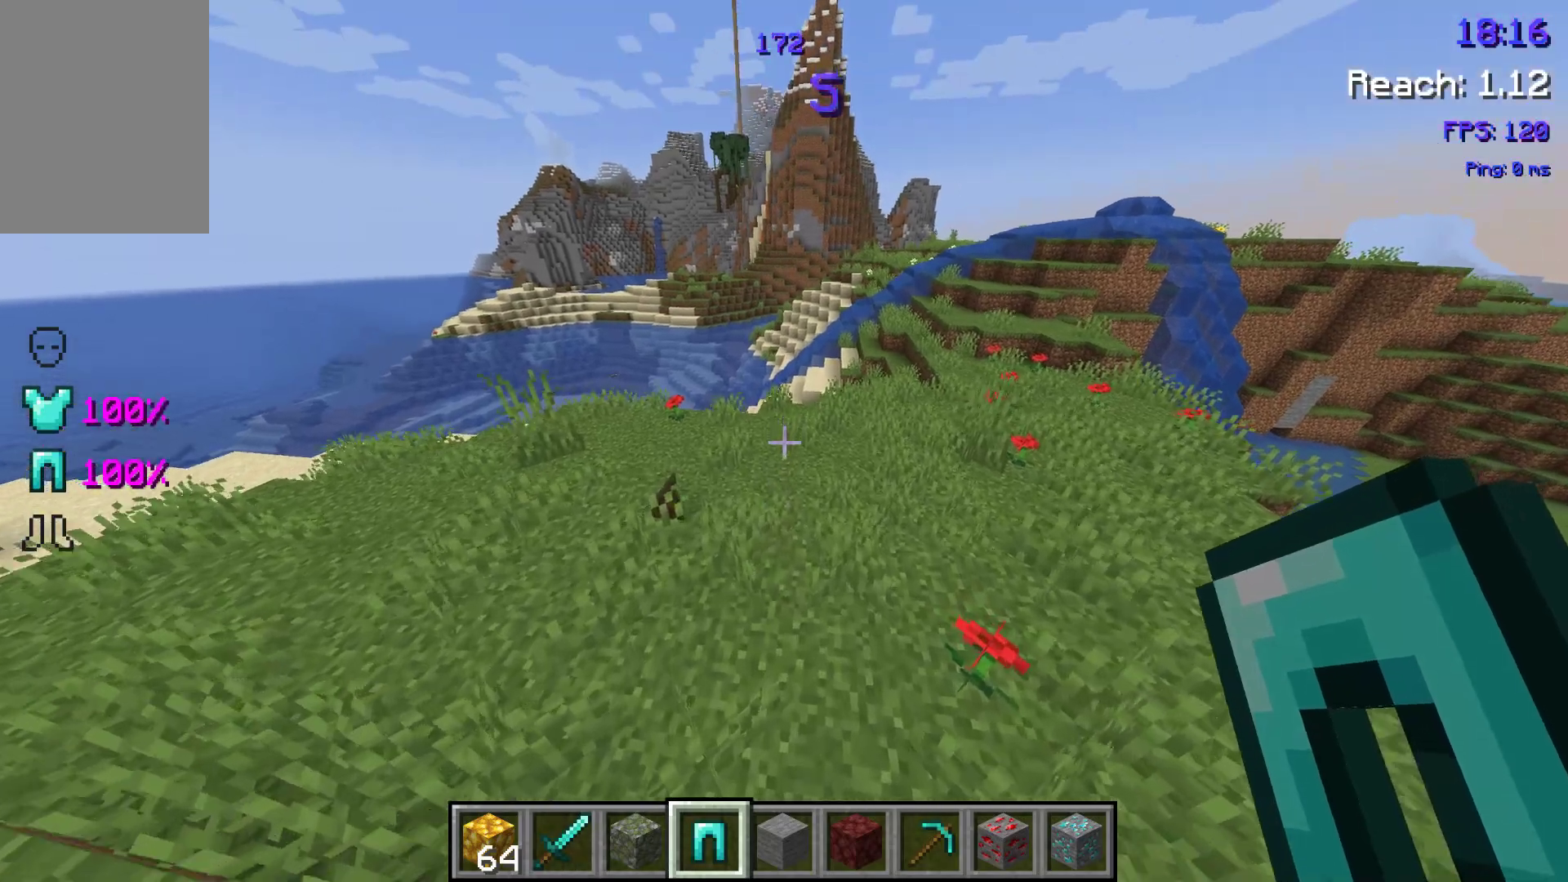
{"keys": ["w"], "events": [[100, "space", "down"], [250, "space", "up"], [350, "space", "down"], [467, "space", "up"]]}
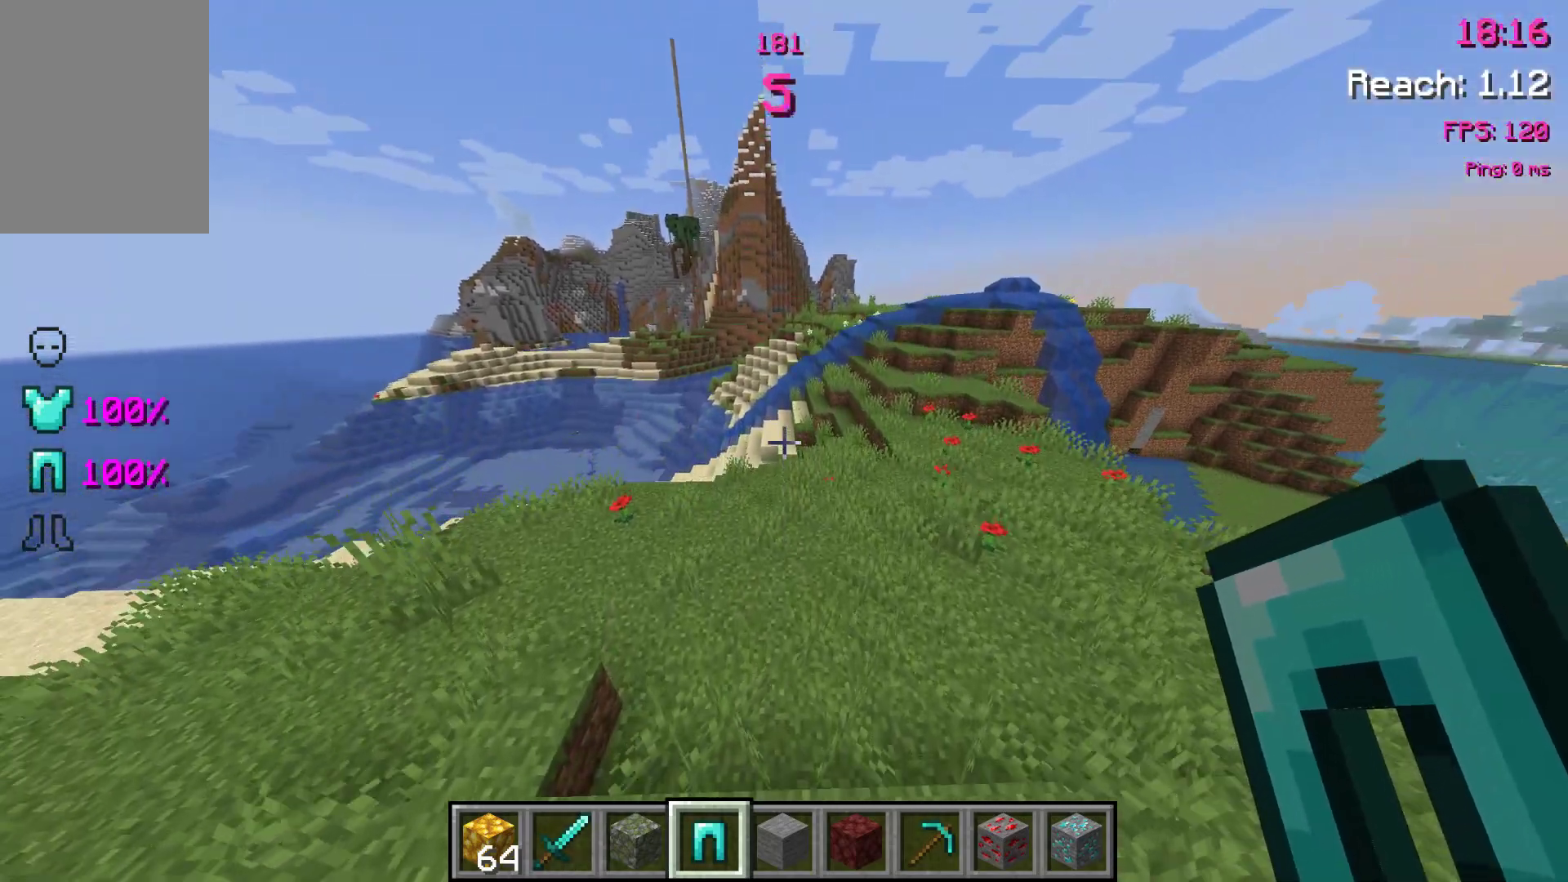
{"keys": ["w"], "events": []}
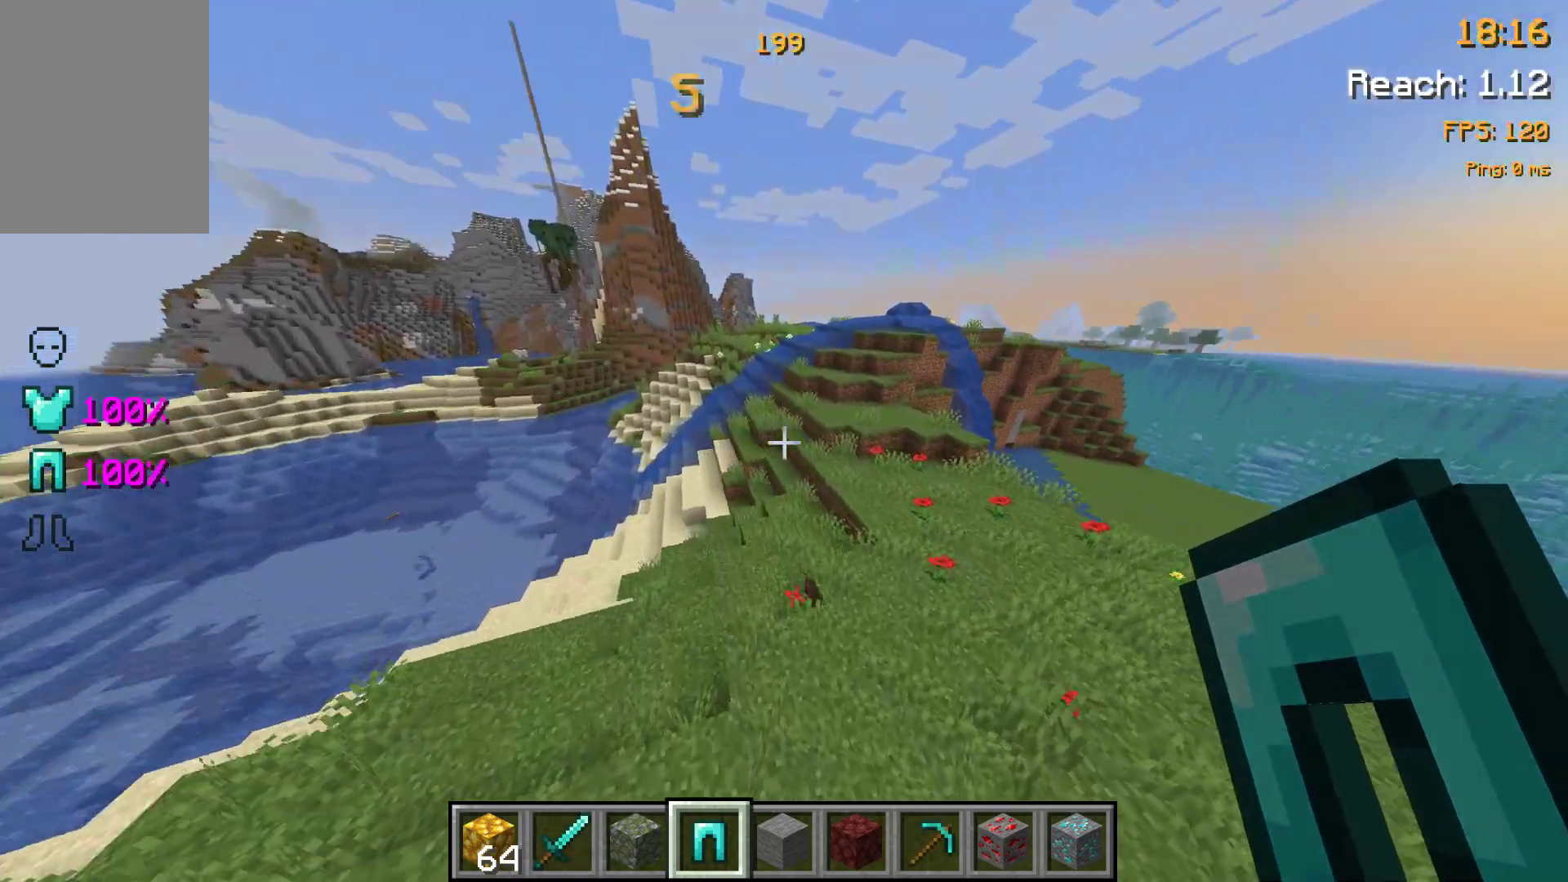
{"keys": ["space", "w"], "events": [[50, "space", "down"]]}
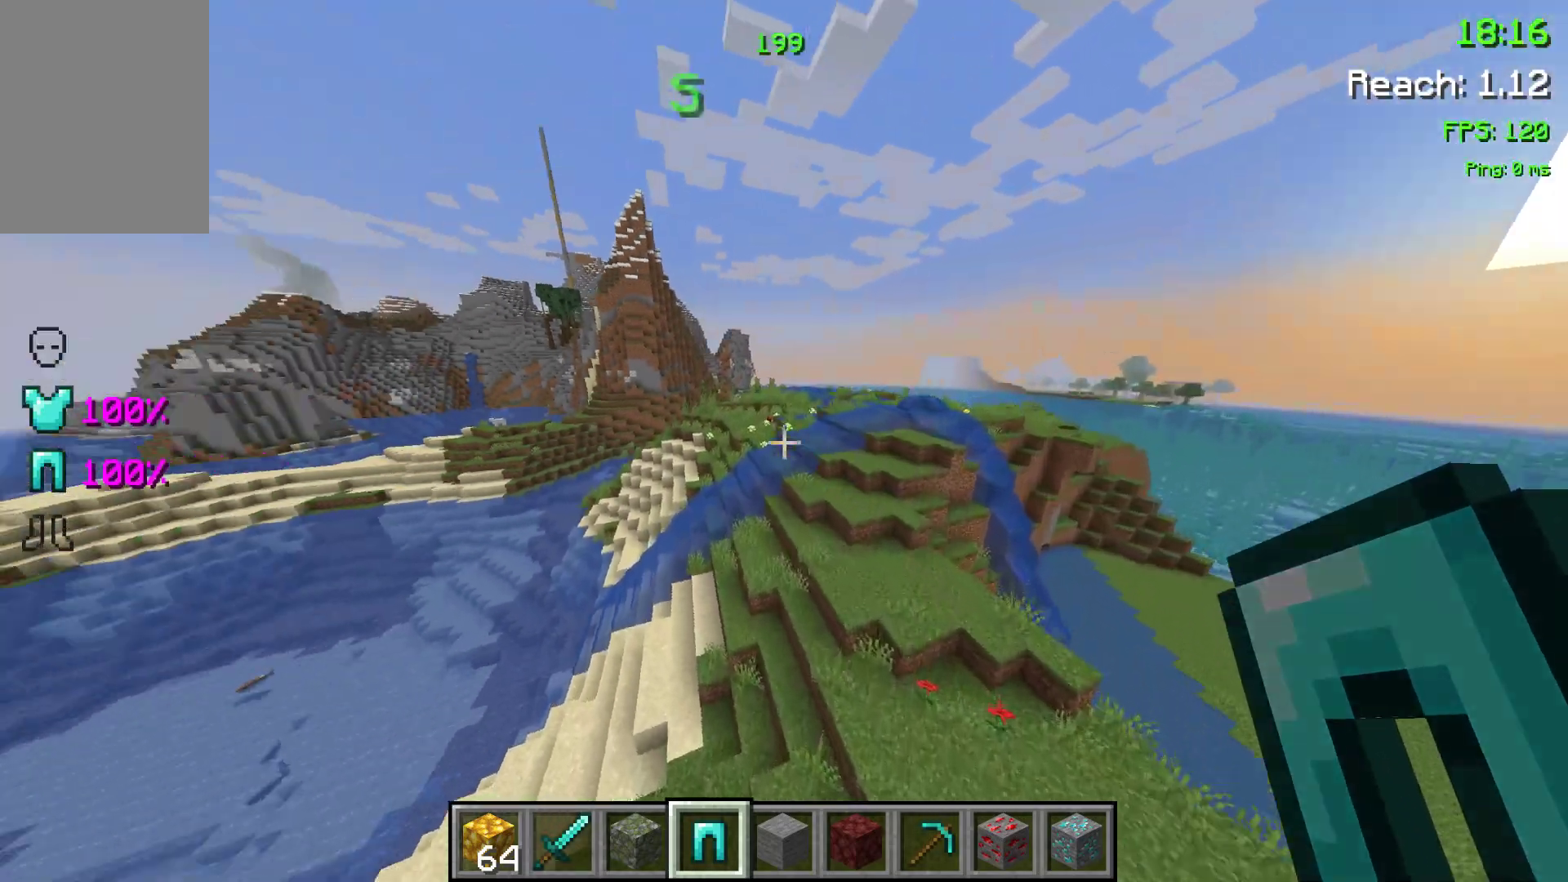
{"keys": ["w"], "events": [[83, "space", "up"]]}
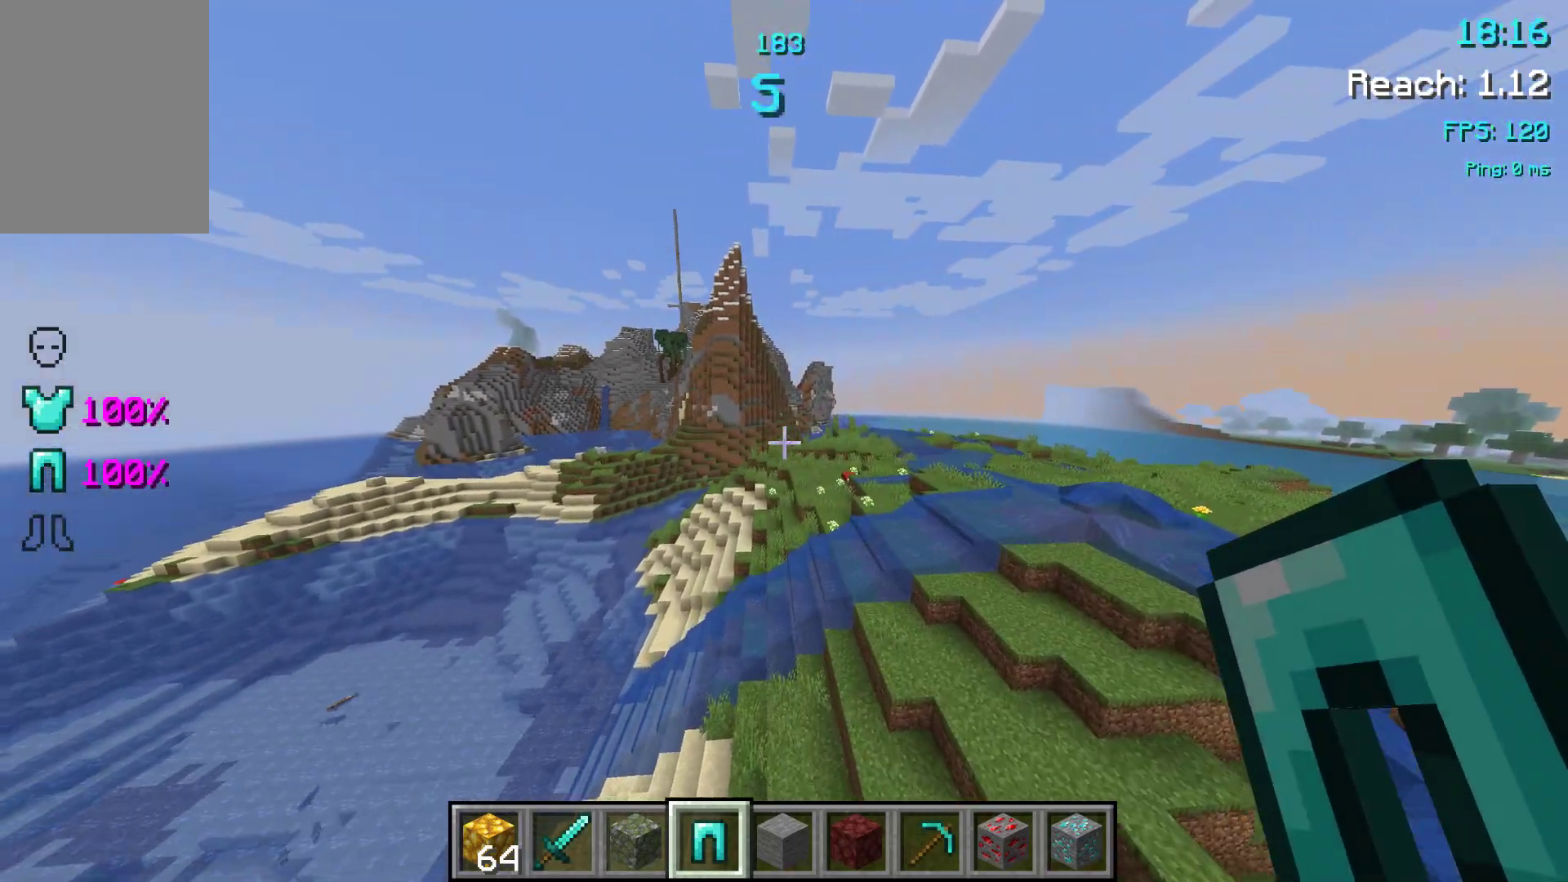
{"keys": ["space", "w"], "events": [[483, "space", "down"]]}
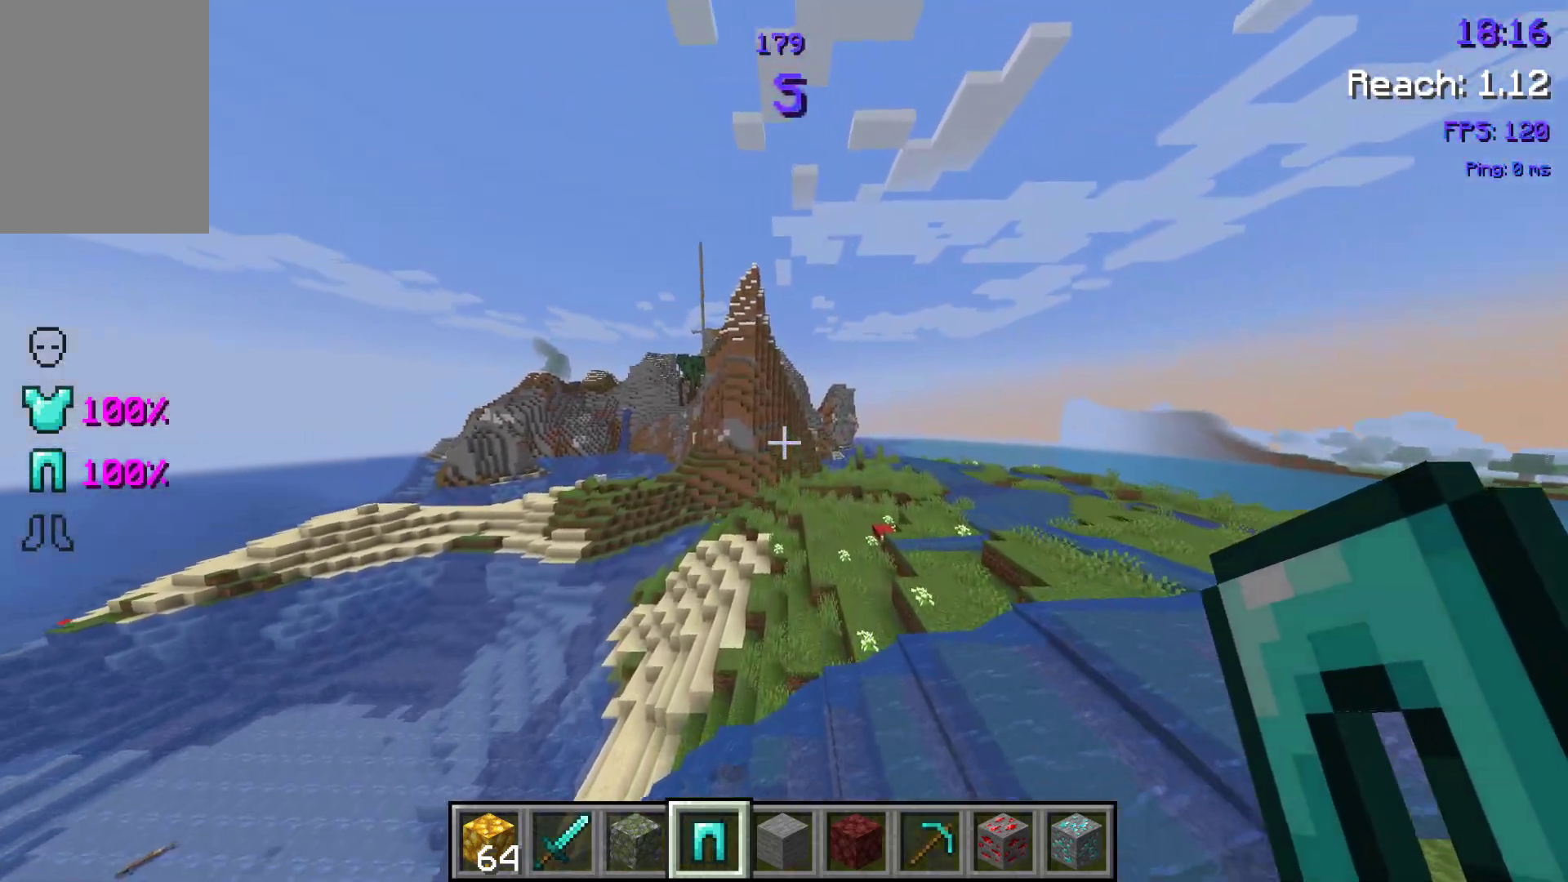
{"keys": ["w"], "events": [[150, "space", "up"]]}
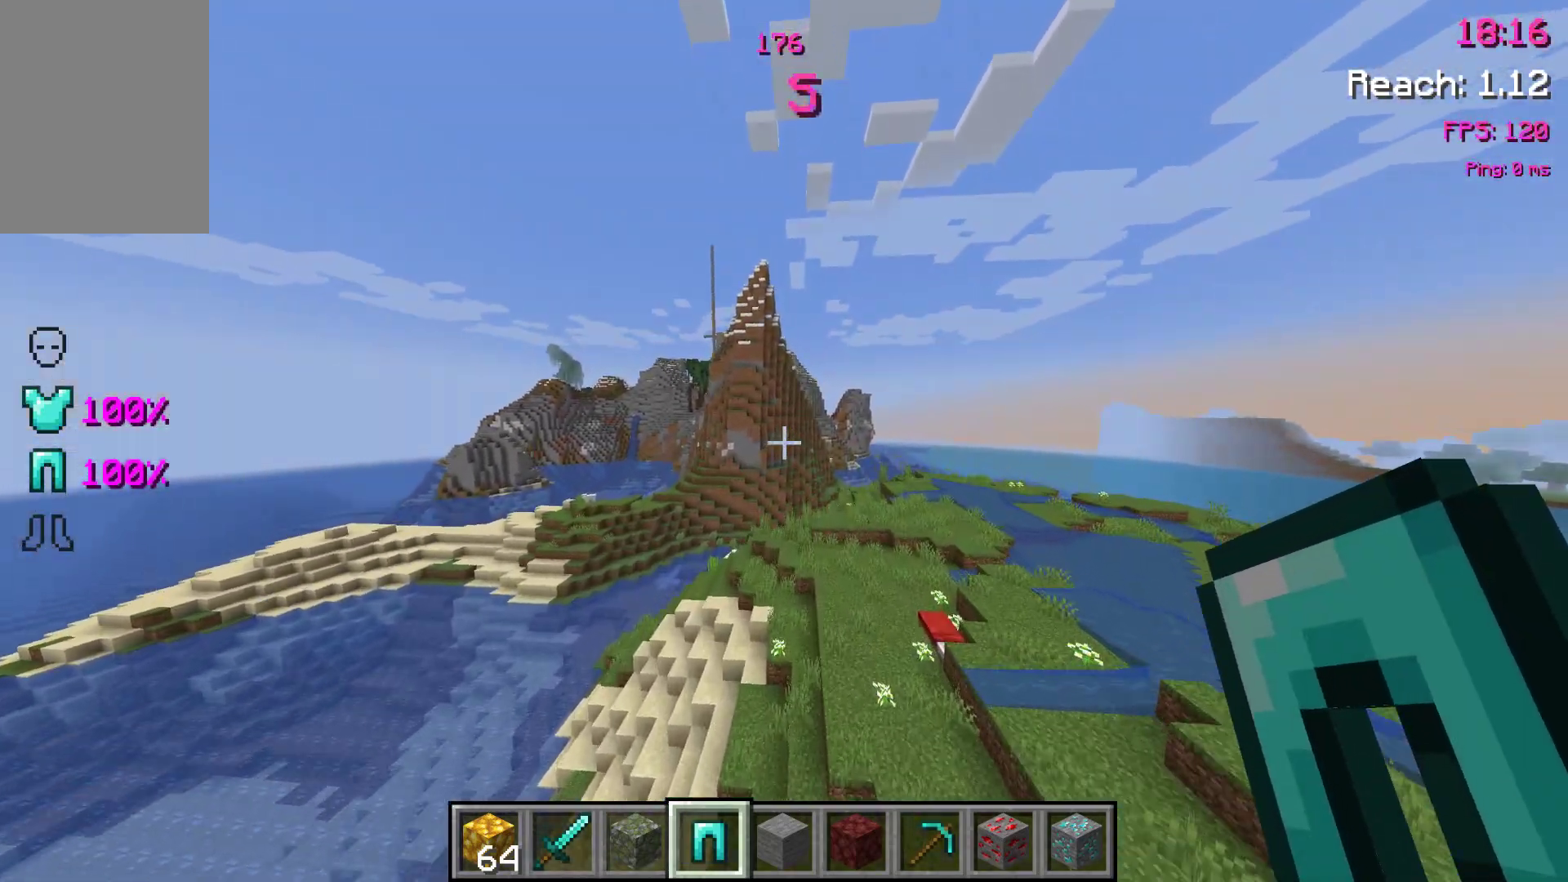
{"keys": ["w"], "events": []}
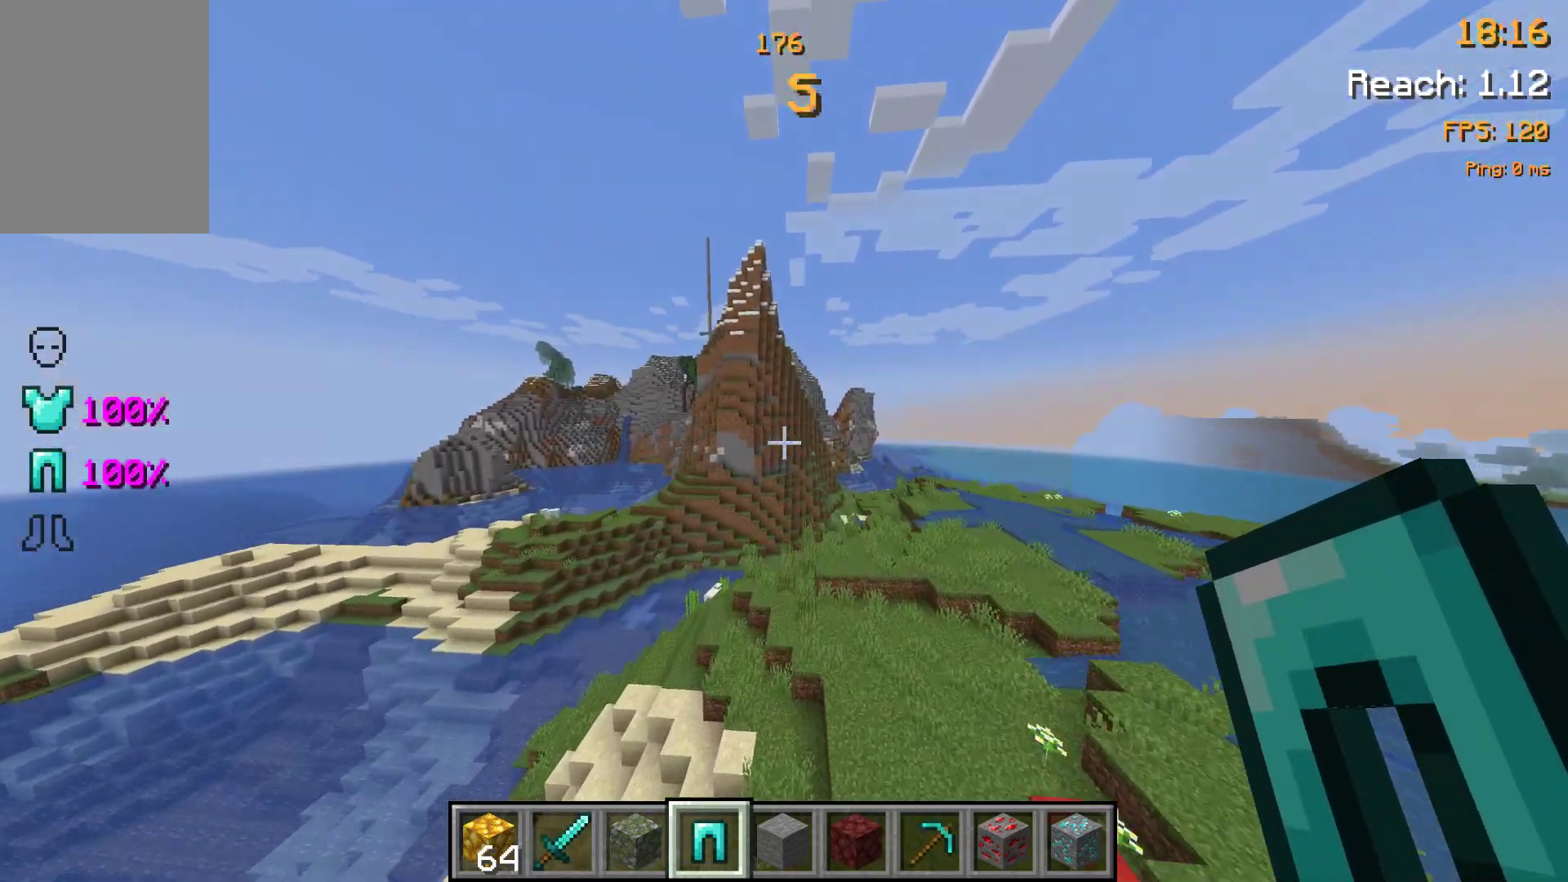
{"keys": ["d", "w"], "events": [[267, "d", "down"]]}
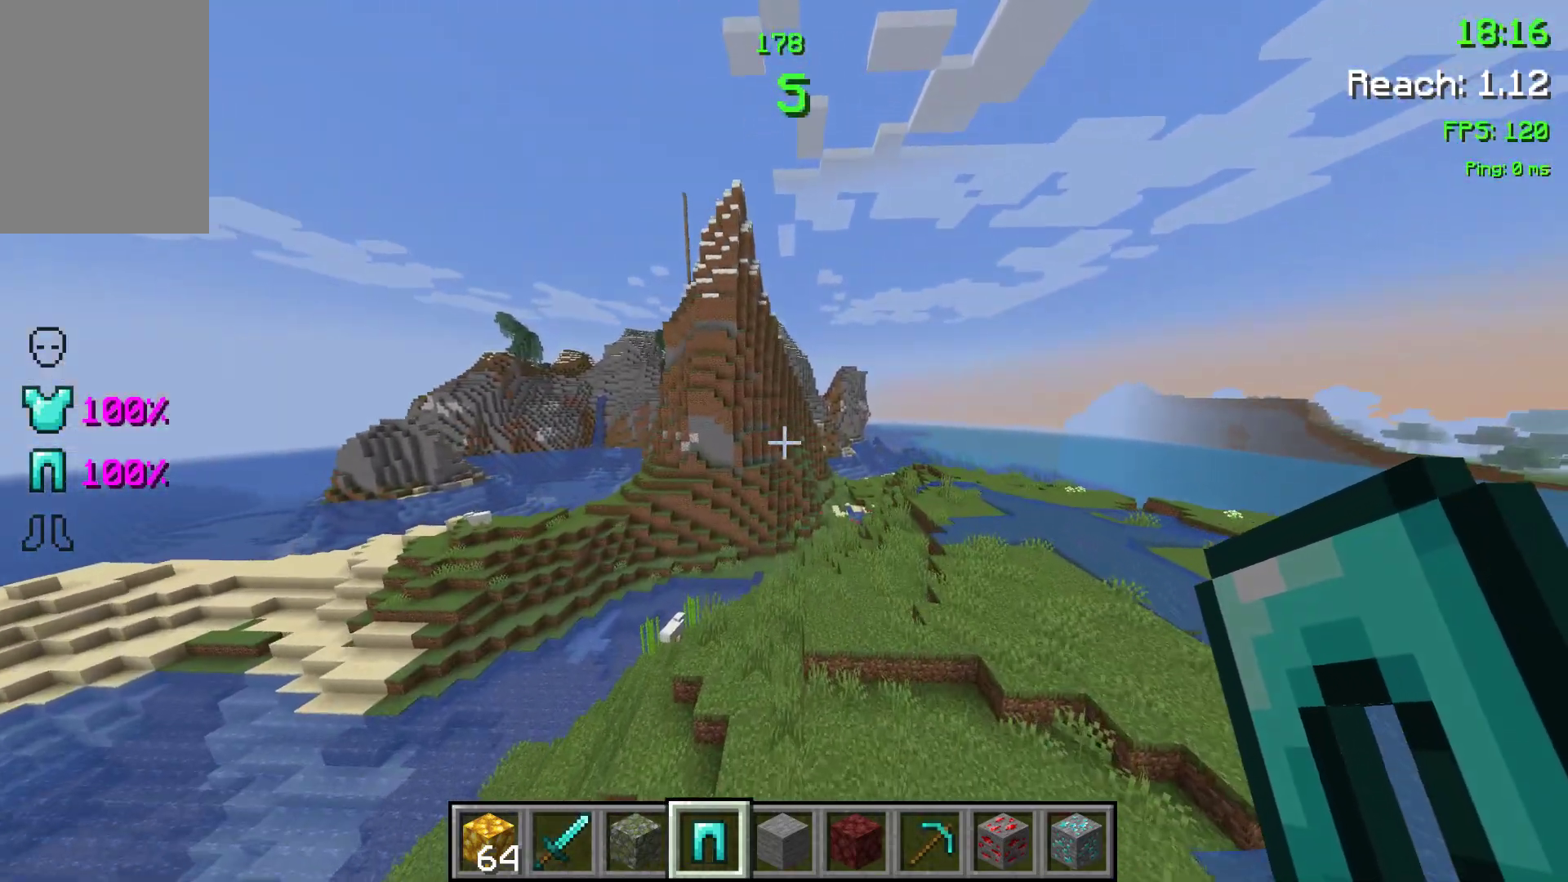
{"keys": ["w"], "events": [[483, "d", "up"]]}
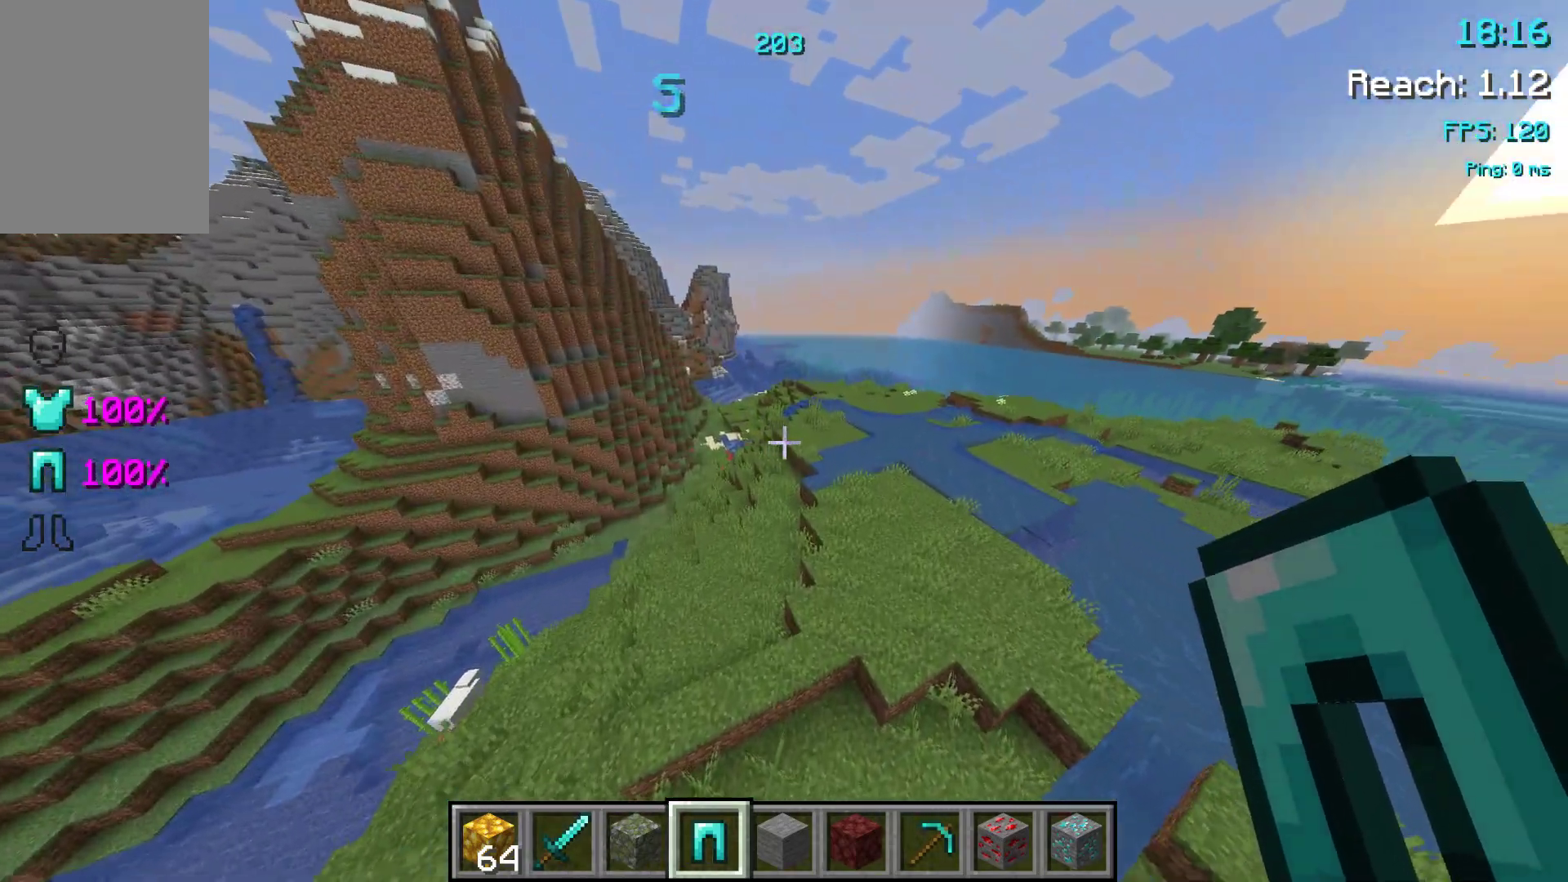
{"keys": ["w"], "events": []}
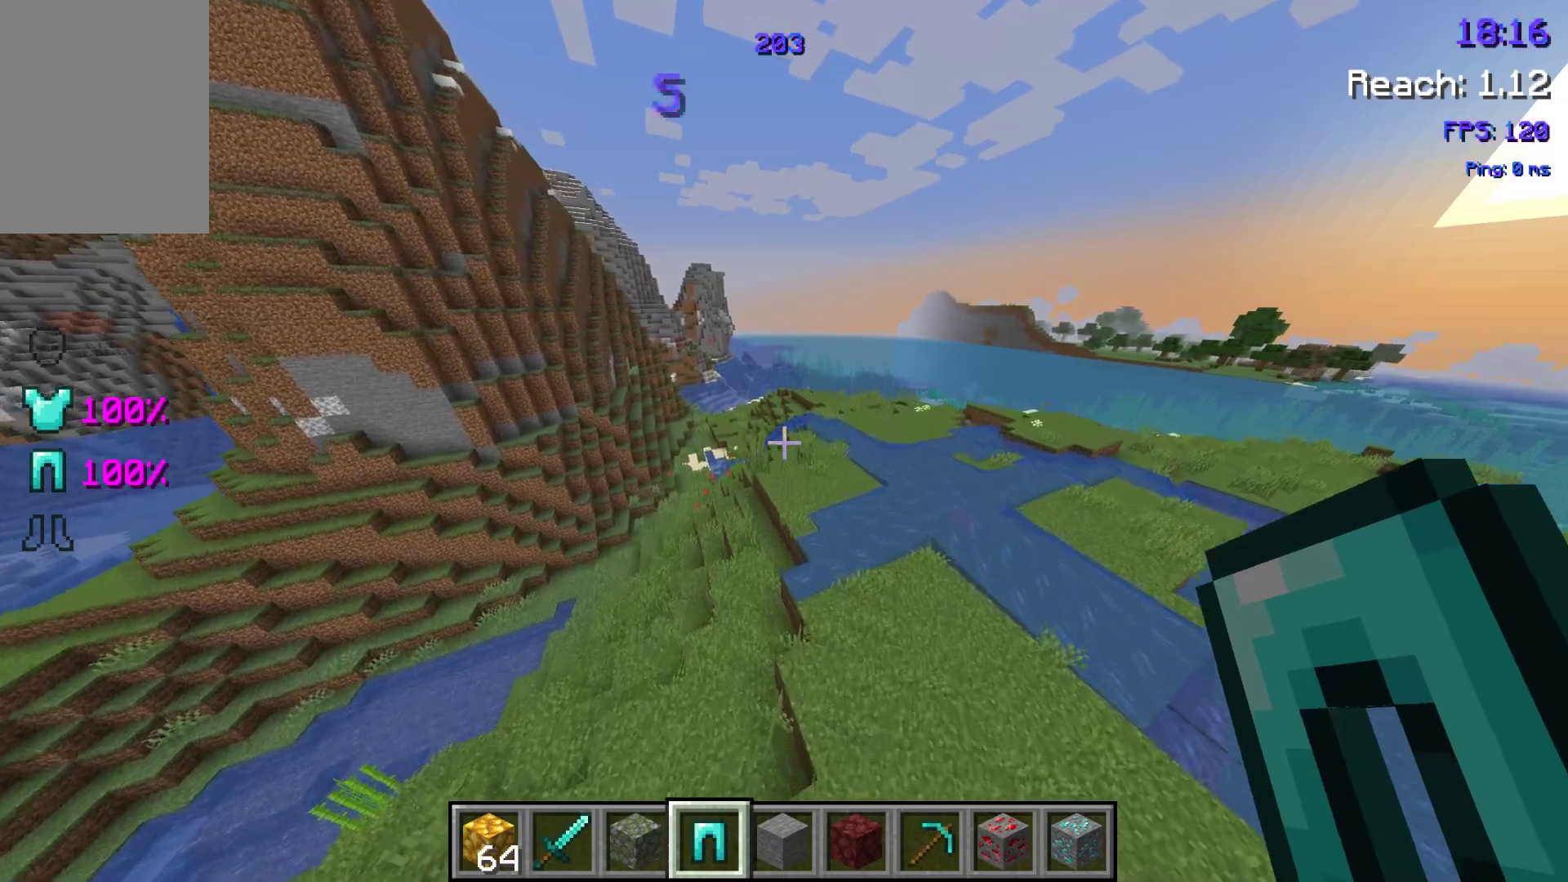
{"keys": ["w"], "events": []}
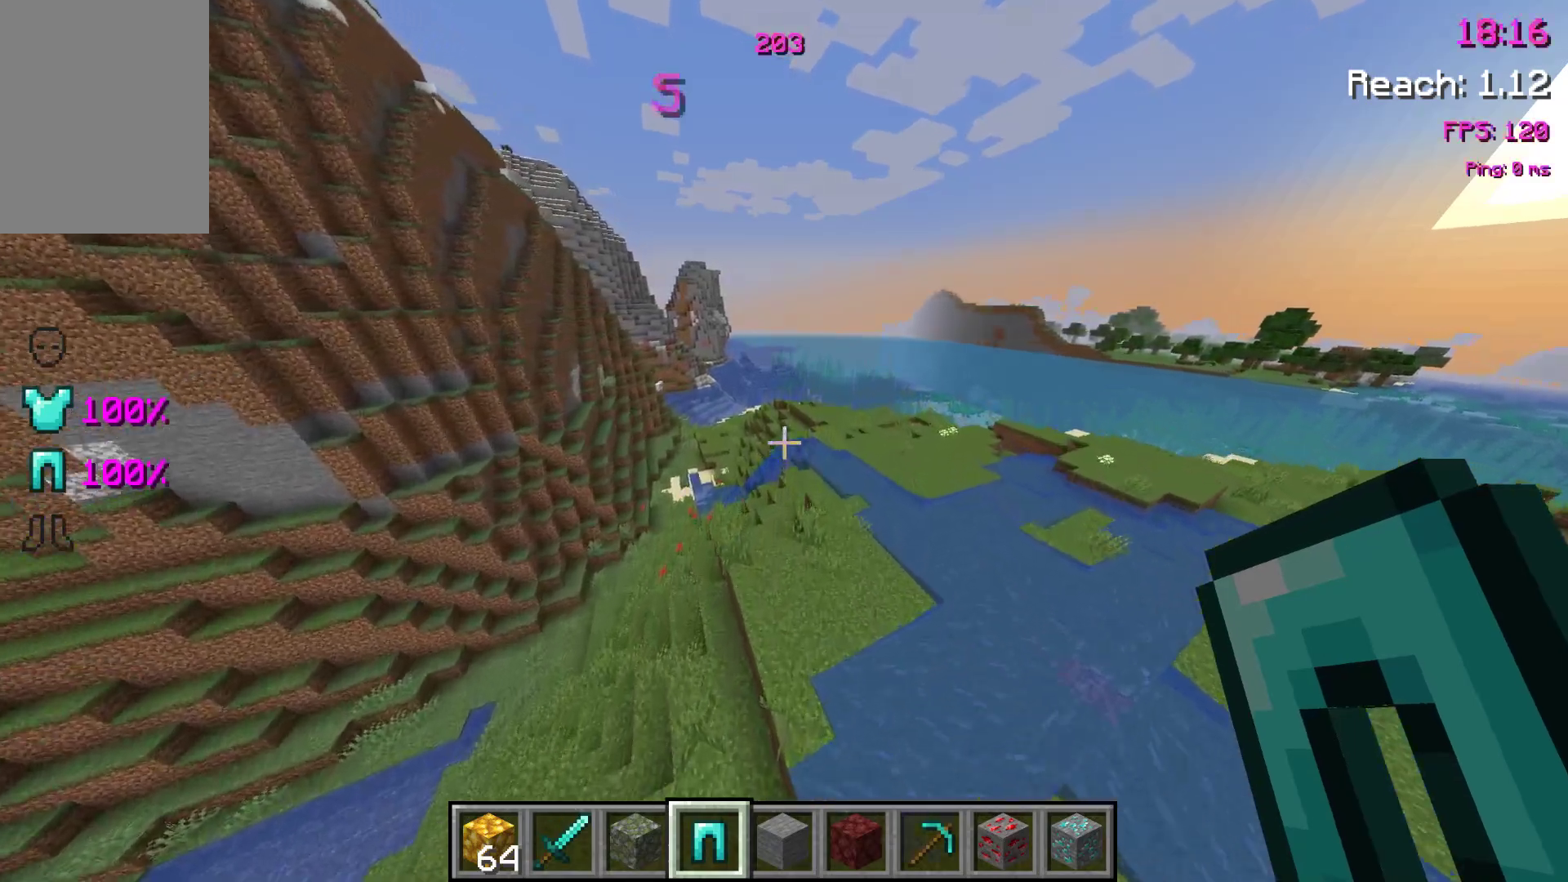
{"keys": ["w"], "events": []}
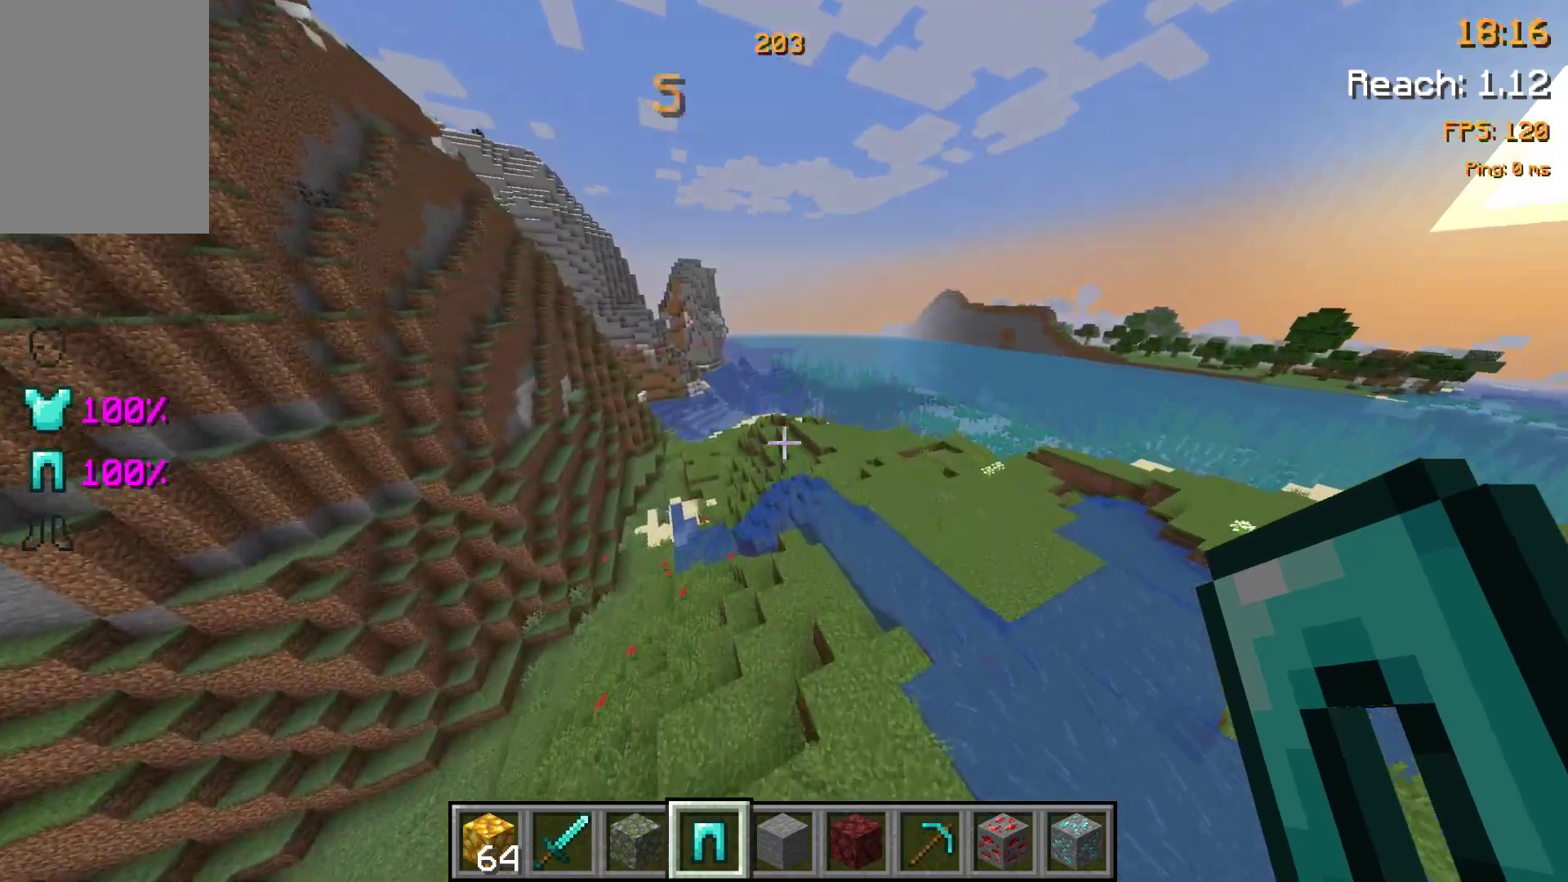
{"keys": ["w"], "events": [[333, "space", "down"], [483, "space", "up"]]}